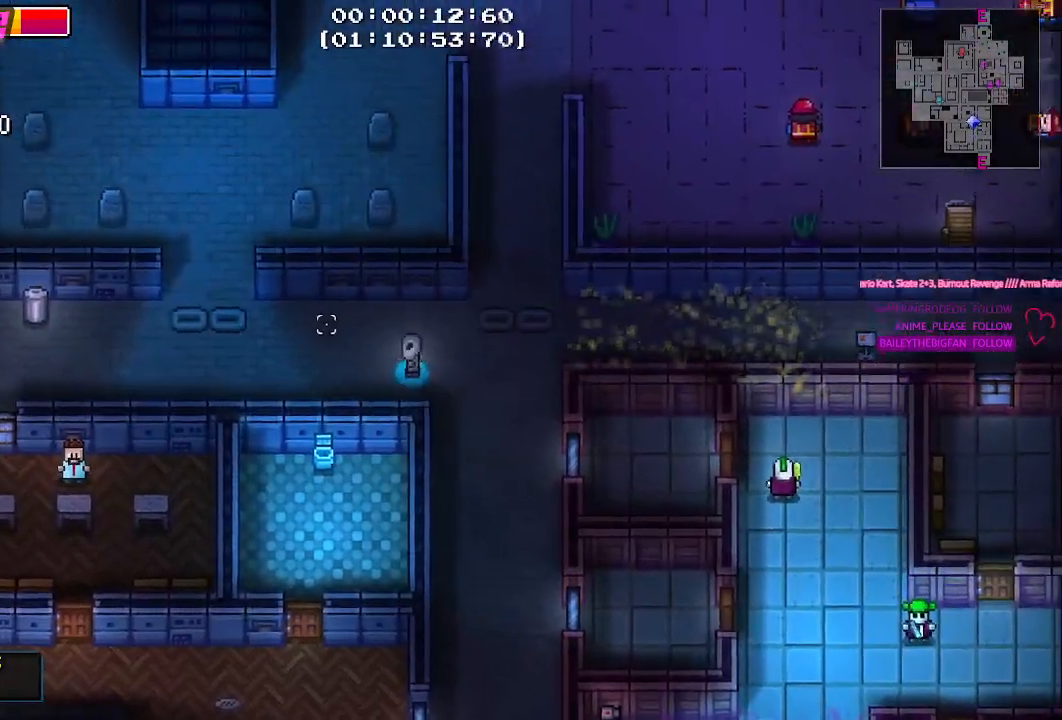
Gameplay with keyboard and mouse; each line is a JSON object with the keys and mouse buttons held at the frame after it. "events" lists presses ("down") and releases ("up") of "1", "2", "3", "4", "5", "a", "alt", "c", "caps_lock", "ctrl", "d", "e", "f", "g", "q", "r", "s", "shift", "space", "t", "tab", "v", "w", "x", "z", "mouse_left", "mouse_wheel" and "mouse_right" between this image and that frame as [ms after this image, input, new state], when the widget could be followed in between. "mouse_left", "mouse_wheel", "mouse_right" = the "left", "wheel", "right" buttons of the "mouse" list. No other keys are recorded. "wheel" means that the mouse wheel is clicked or scrolled. "mouse_move" is the direction in which the mouse moves at that frame (one of eight, or "still"), when it could be read.
{"keys": ["a"], "mouse": [], "mouse_move": "still", "events": []}
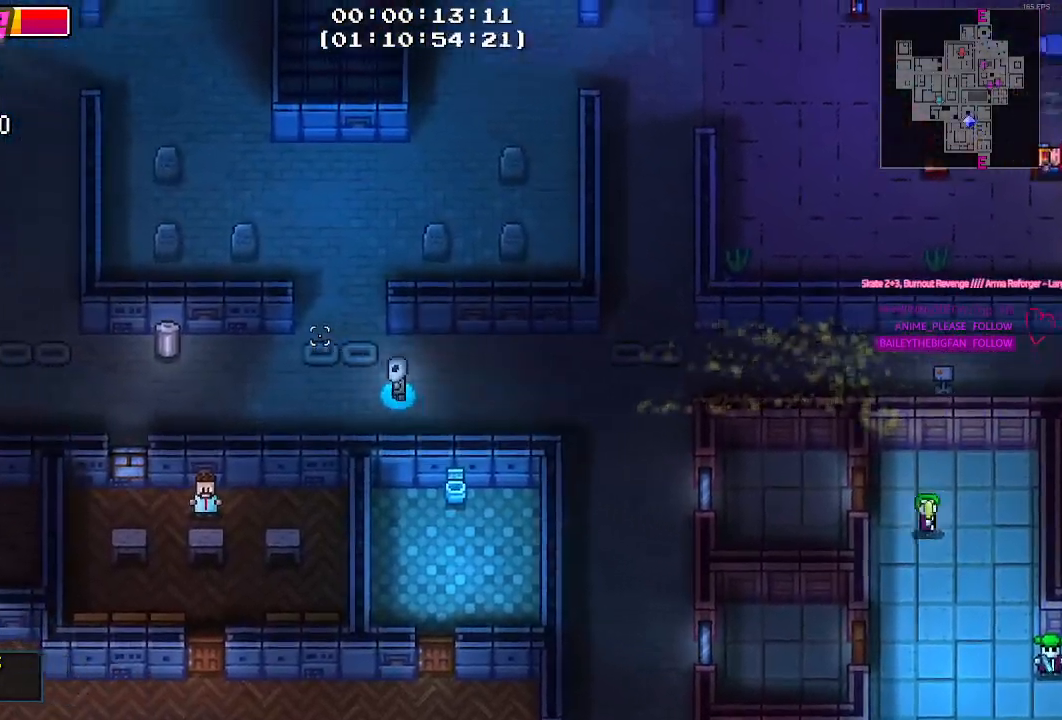
{"keys": ["a"], "mouse": [], "mouse_move": "still", "events": [[234, "s", "down"], [317, "s", "up"]]}
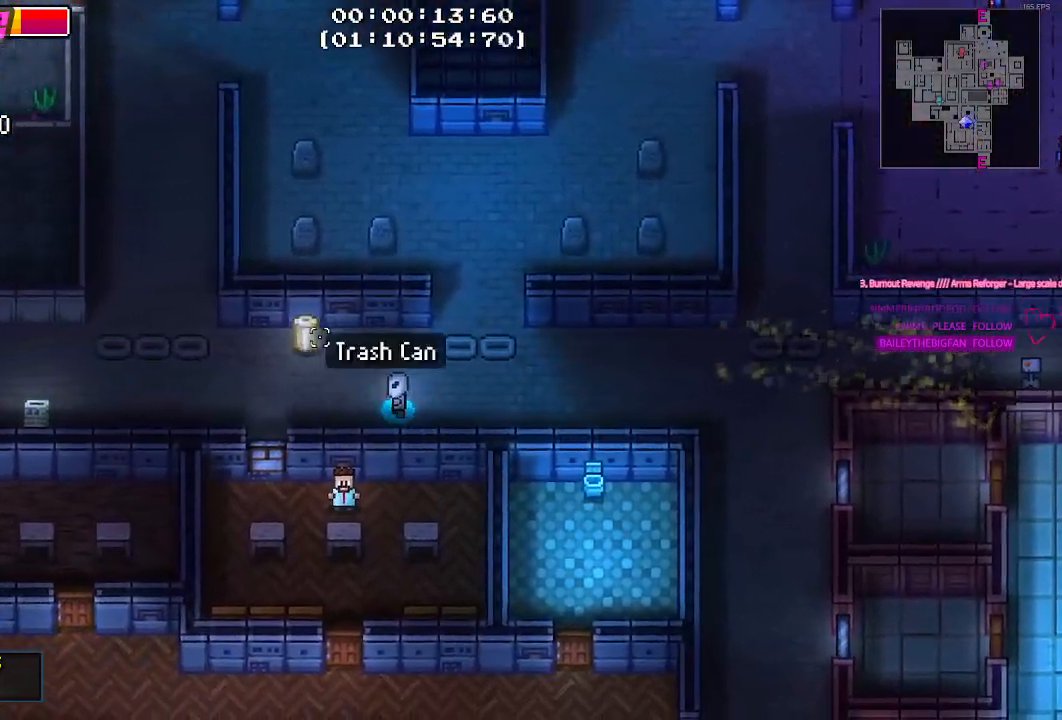
{"keys": ["e"], "mouse": [], "mouse_move": "still", "events": [[67, "w", "down"], [200, "w", "up"], [250, "a", "up"], [300, "e", "down"], [334, "e", "up"], [484, "e", "down"]]}
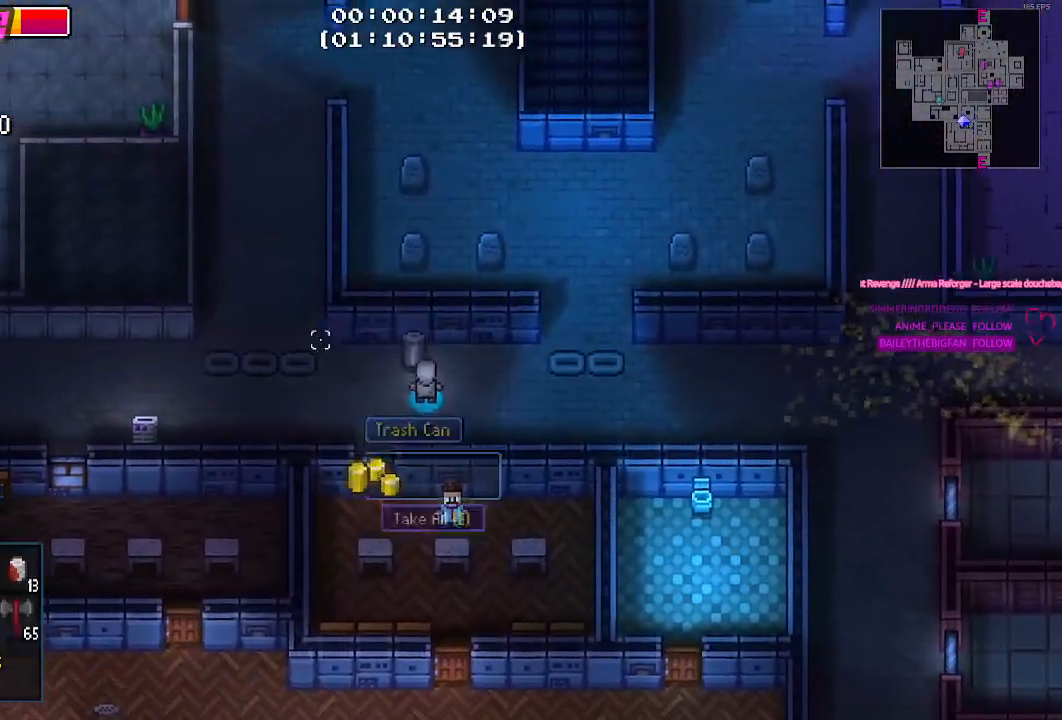
{"keys": ["a"], "mouse": [], "mouse_move": "still", "events": [[34, "e", "up"], [167, "a", "down"]]}
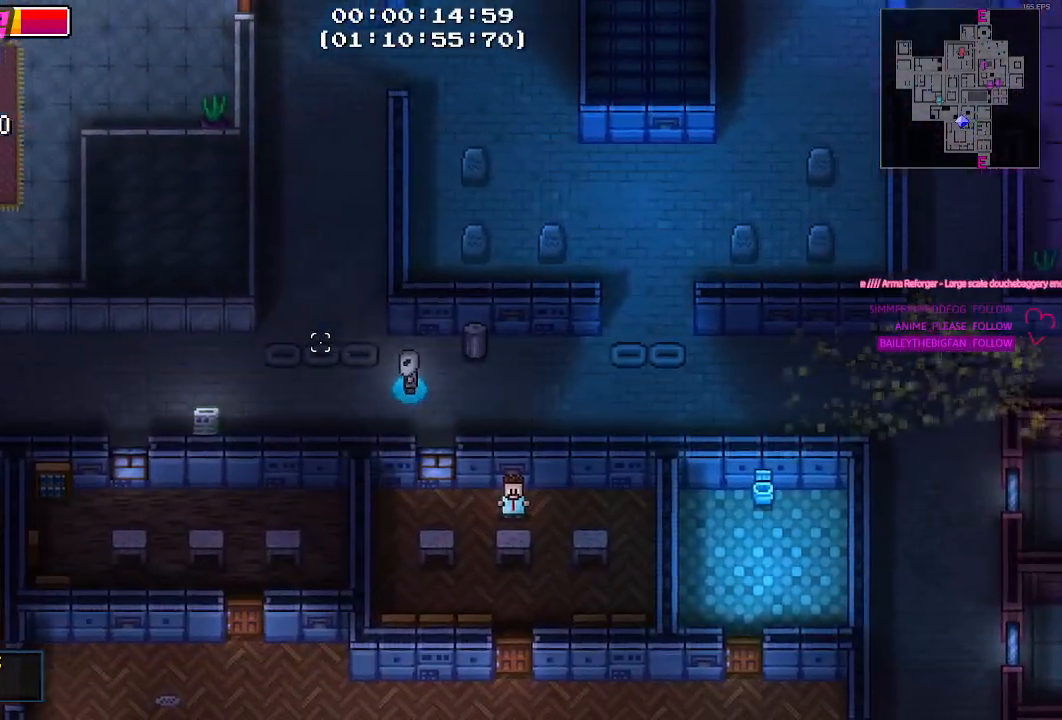
{"keys": ["a", "w"], "mouse": [], "mouse_move": "still", "events": [[467, "w", "down"]]}
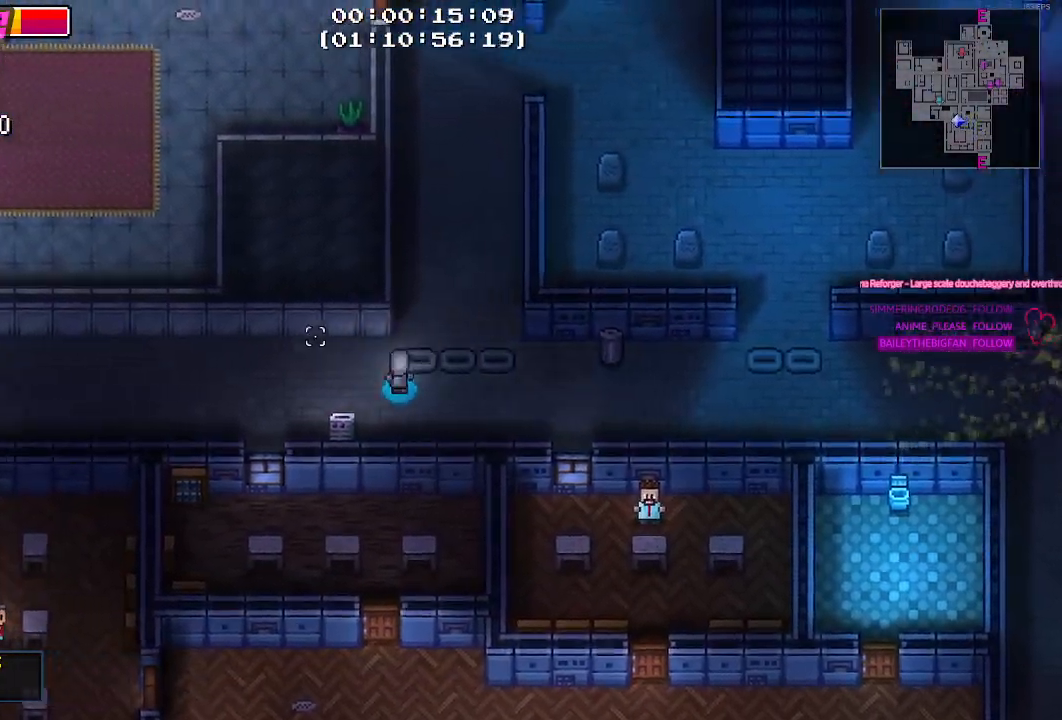
{"keys": ["a"], "mouse": [], "mouse_move": "up-left", "events": [[150, "w", "up"]]}
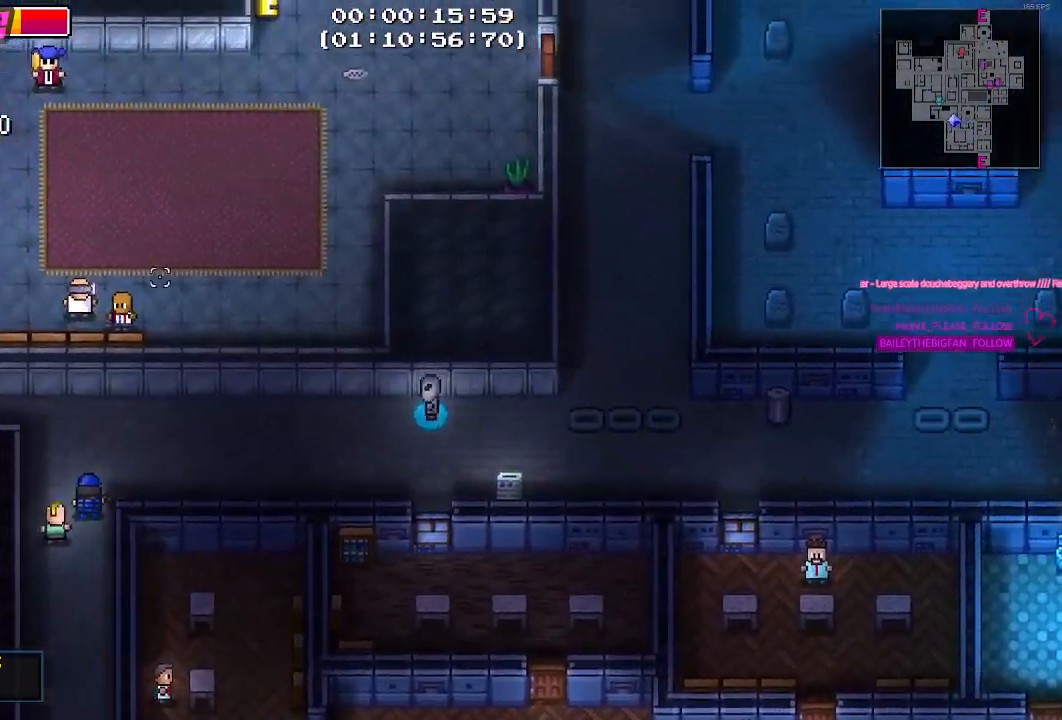
{"keys": ["a"], "mouse": [], "mouse_move": "right", "events": []}
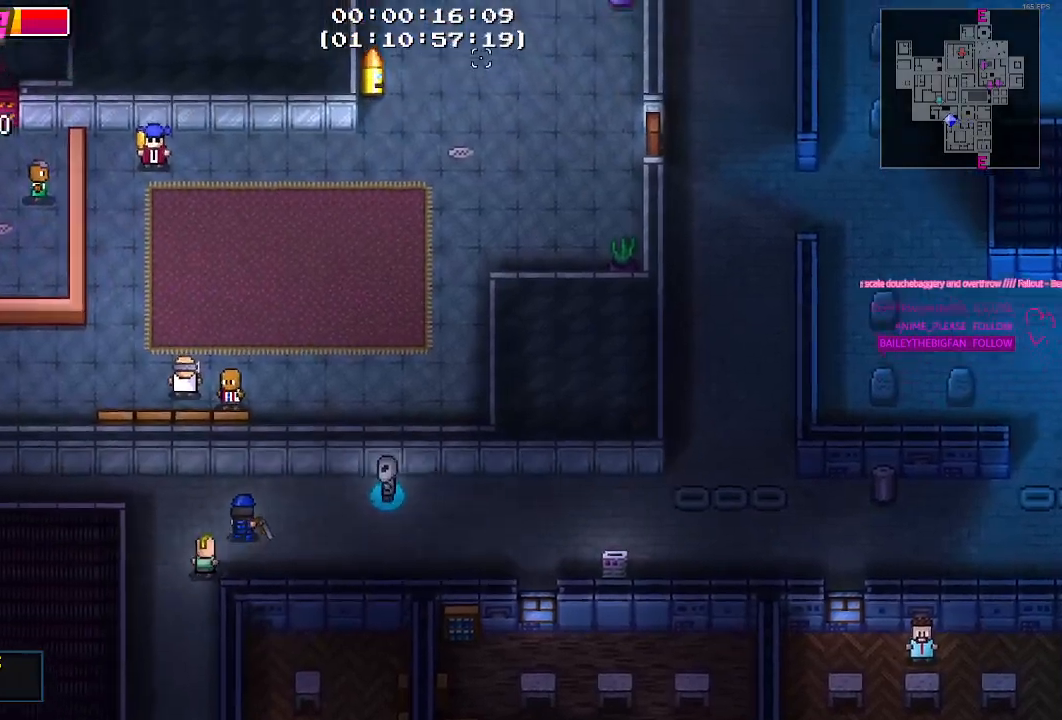
{"keys": ["a"], "mouse": [], "mouse_move": "left", "events": []}
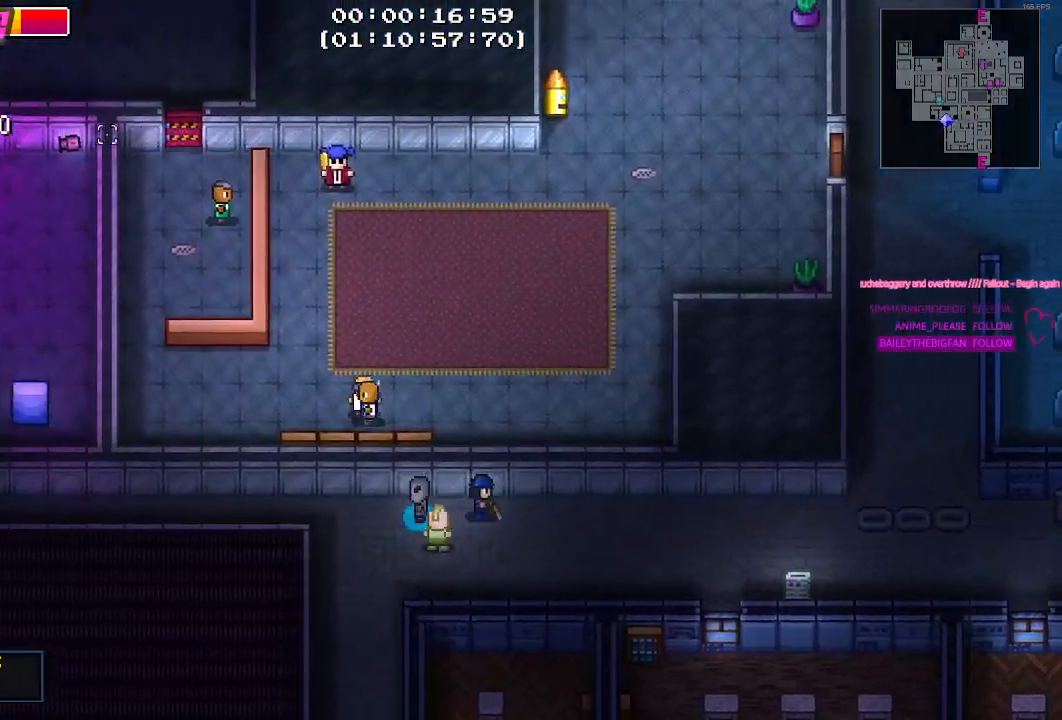
{"keys": ["a"], "mouse": [], "mouse_move": "down", "events": []}
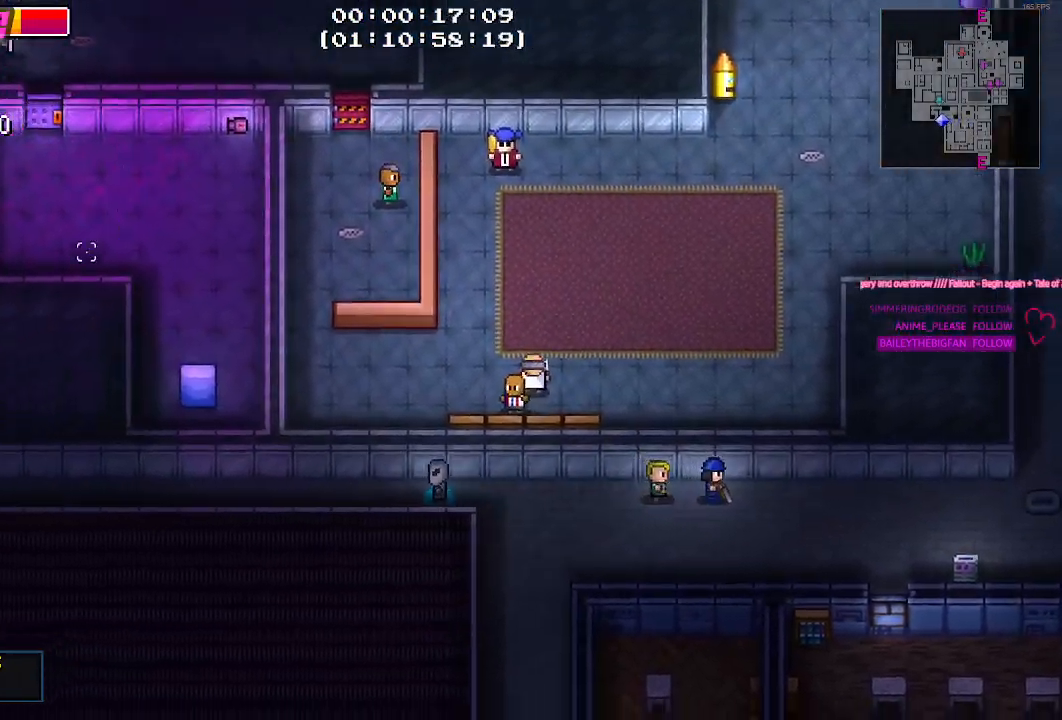
{"keys": ["a"], "mouse": [], "mouse_move": "still", "events": []}
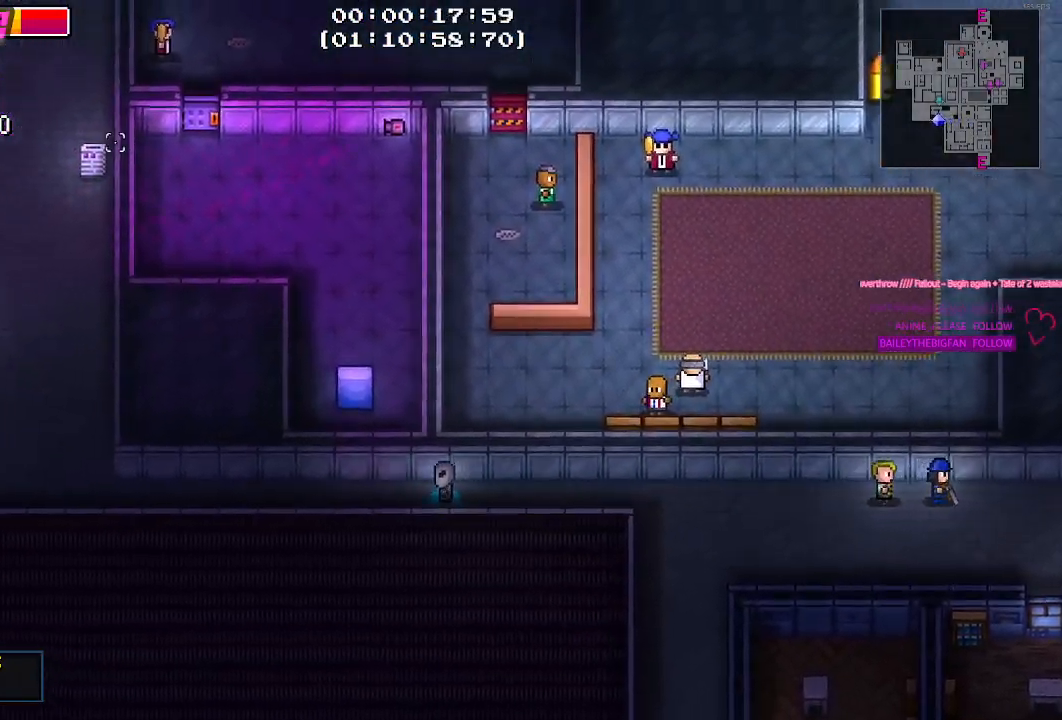
{"keys": ["a"], "mouse": [], "mouse_move": "up-right", "events": []}
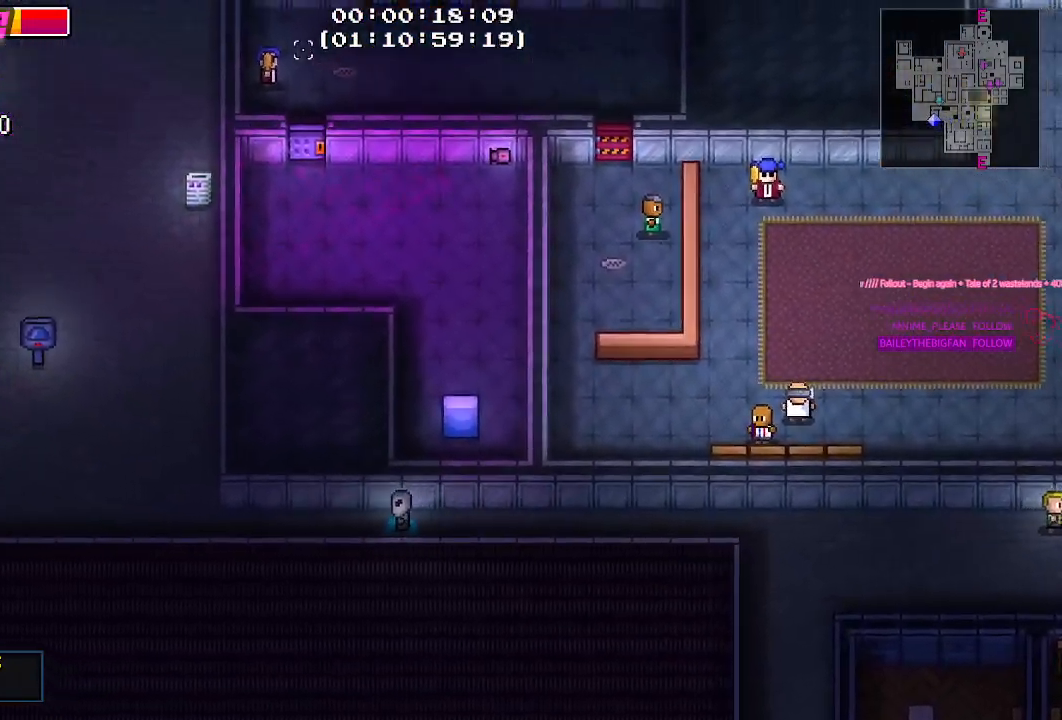
{"keys": ["a", "w"], "mouse": [], "mouse_move": "still", "events": [[284, "w", "down"]]}
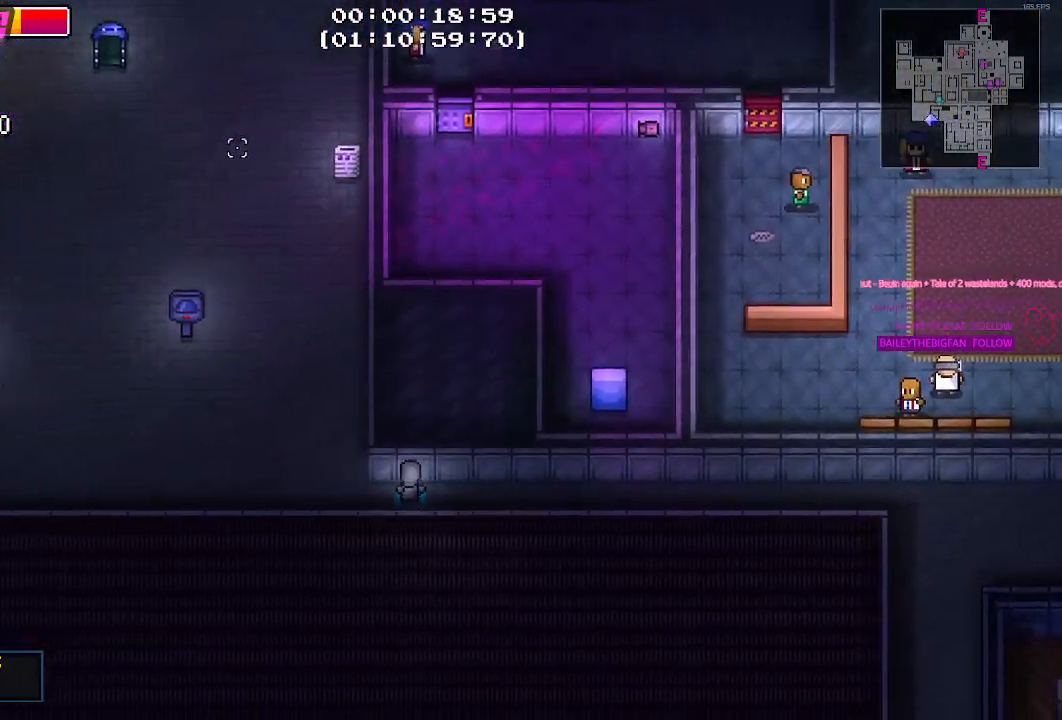
{"keys": ["w"], "mouse": [], "mouse_move": "right", "events": [[217, "a", "up"]]}
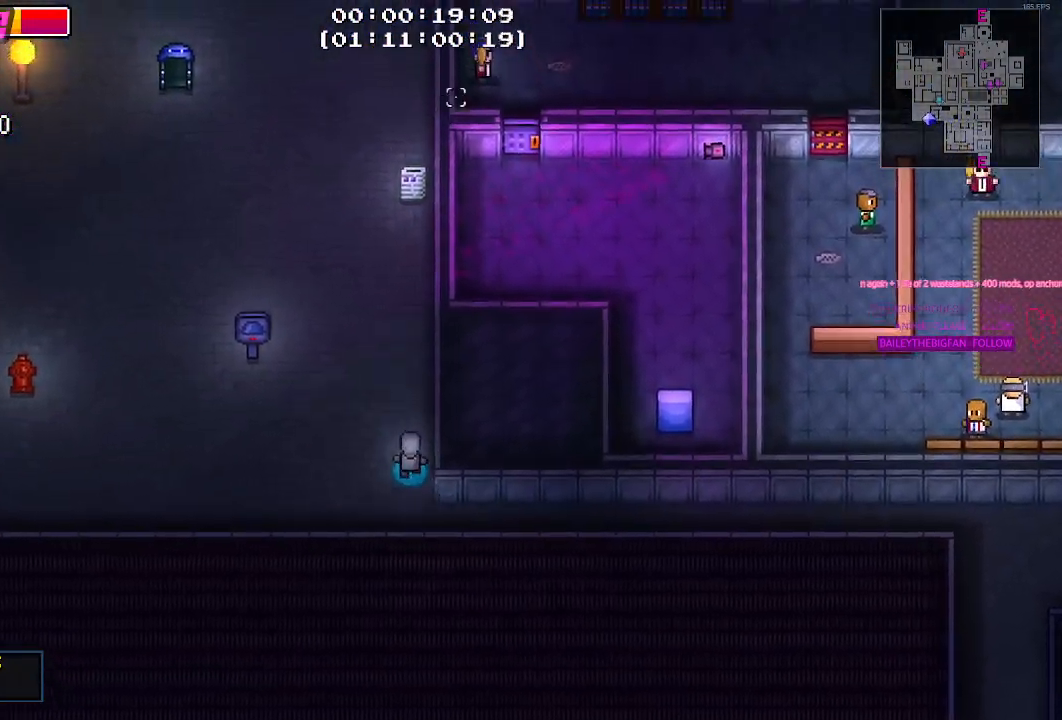
{"keys": ["w"], "mouse": [], "mouse_move": "still", "events": []}
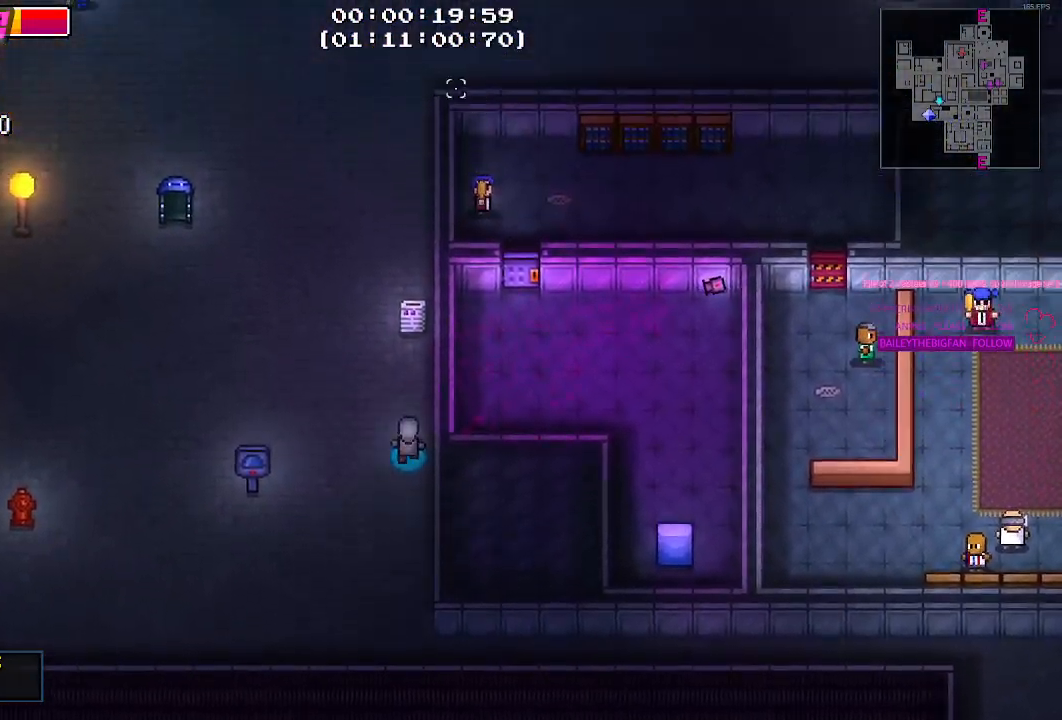
{"keys": ["w"], "mouse": [], "mouse_move": "right", "events": [[150, "a", "down"], [434, "a", "up"]]}
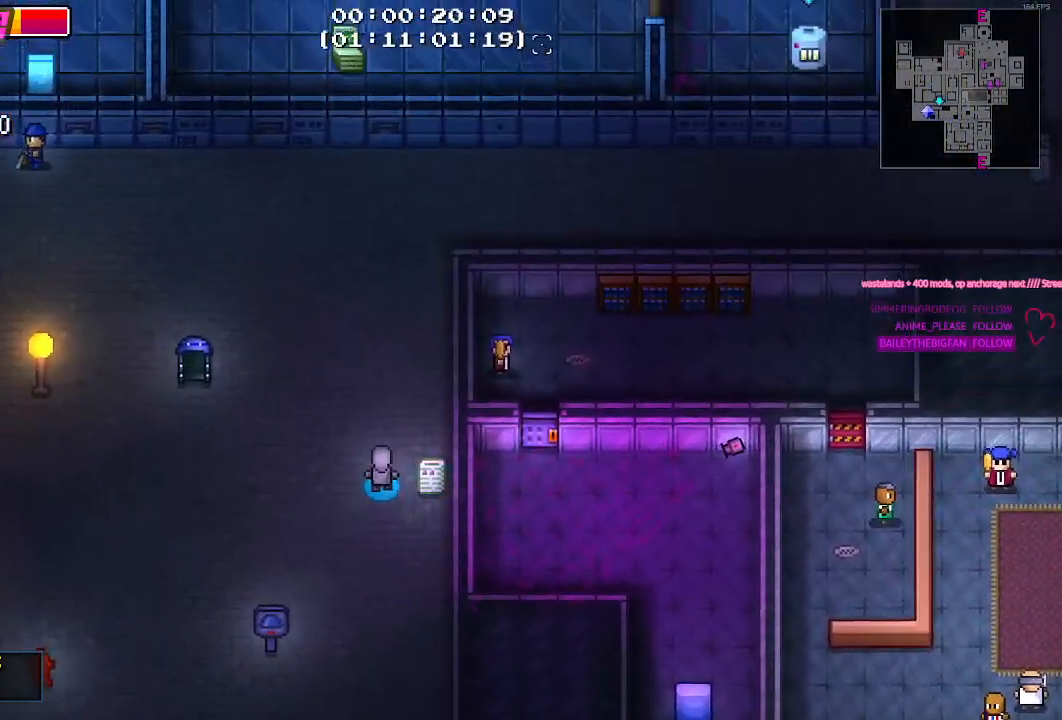
{"keys": ["d"], "mouse": [], "mouse_move": "down", "events": [[34, "w", "up"], [400, "d", "down"]]}
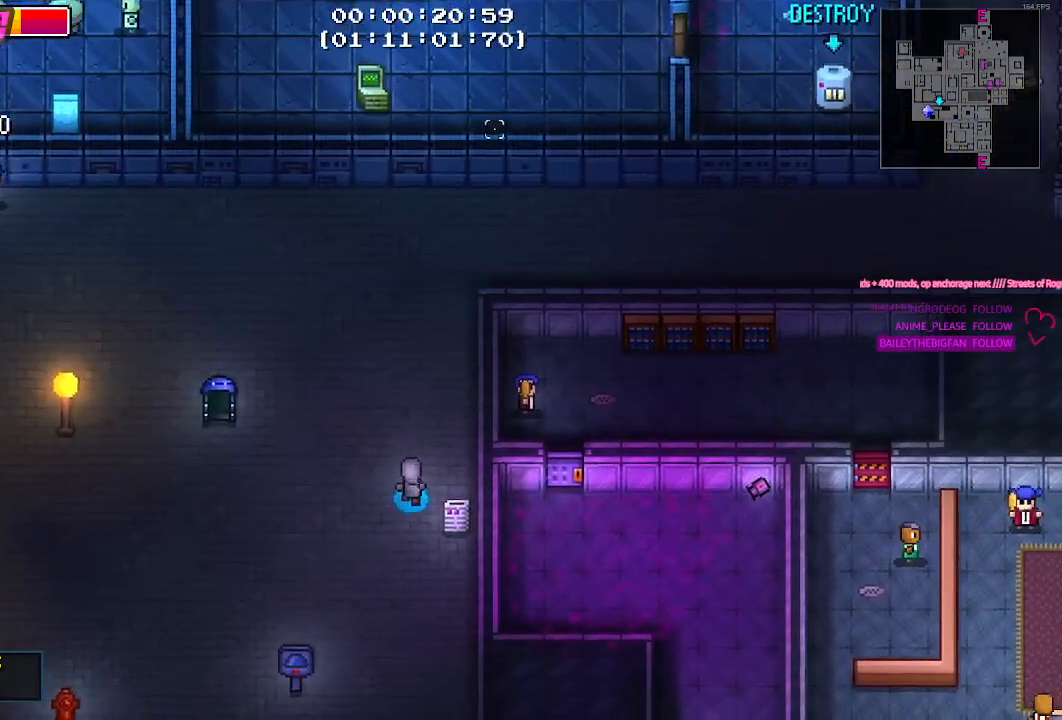
{"keys": [], "mouse": [], "mouse_move": "down"}
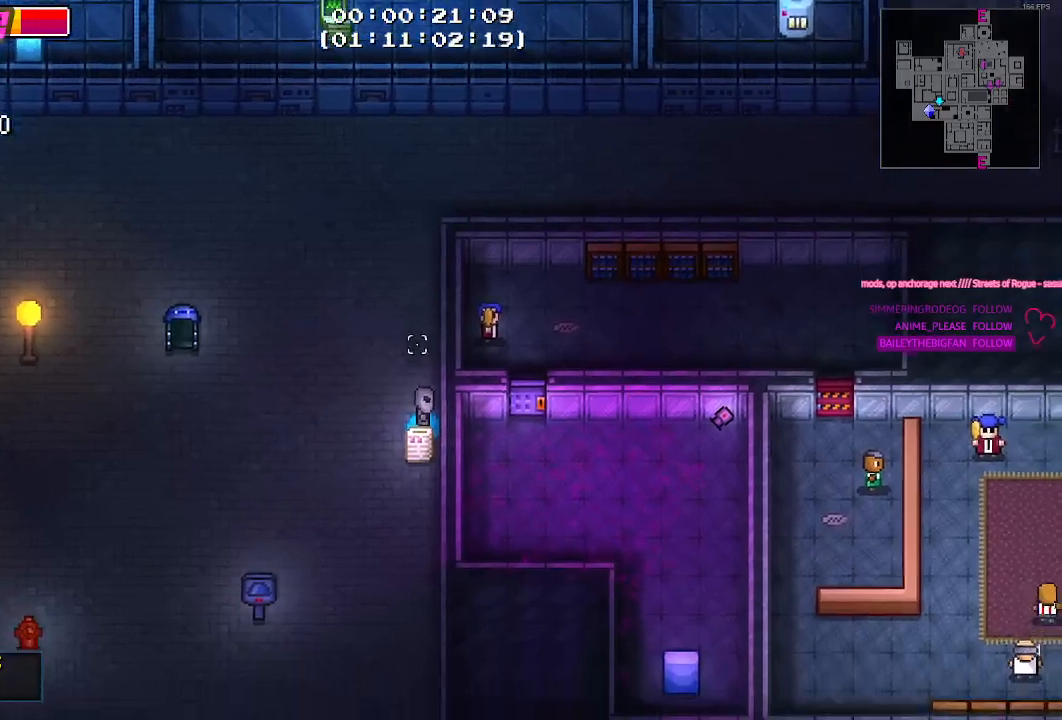
{"keys": [], "mouse": [], "mouse_move": "still", "events": [[100, "e", "down"], [200, "e", "up"]]}
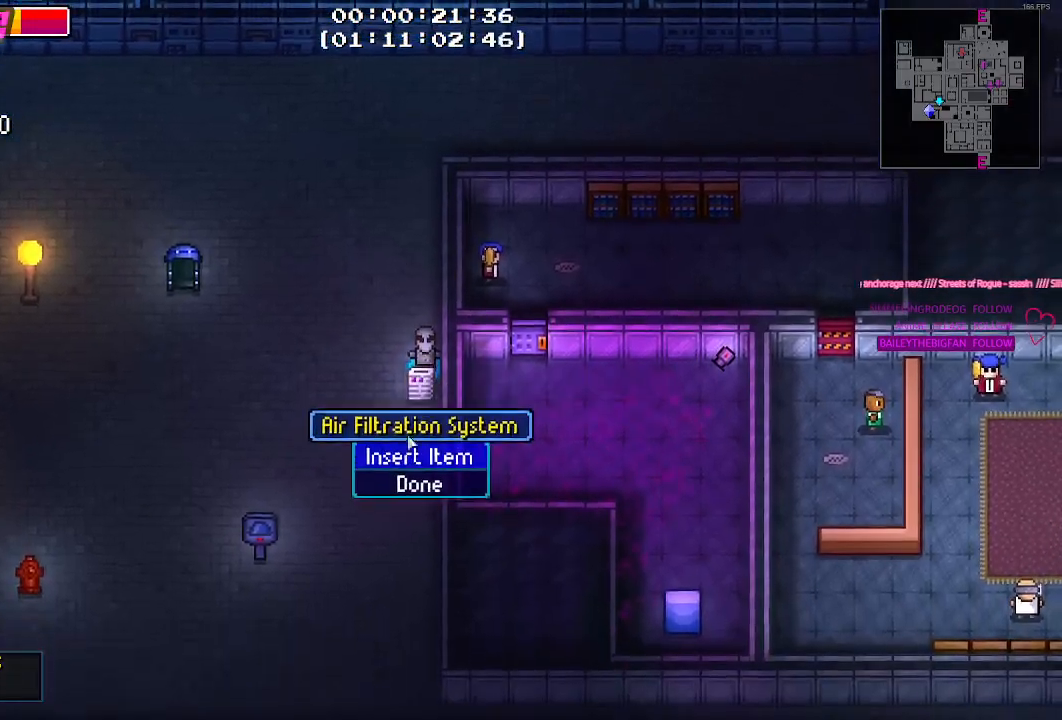
{"keys": [], "mouse": [], "mouse_move": "still", "events": [[350, "mouse_left", "down"], [450, "mouse_left", "up"]]}
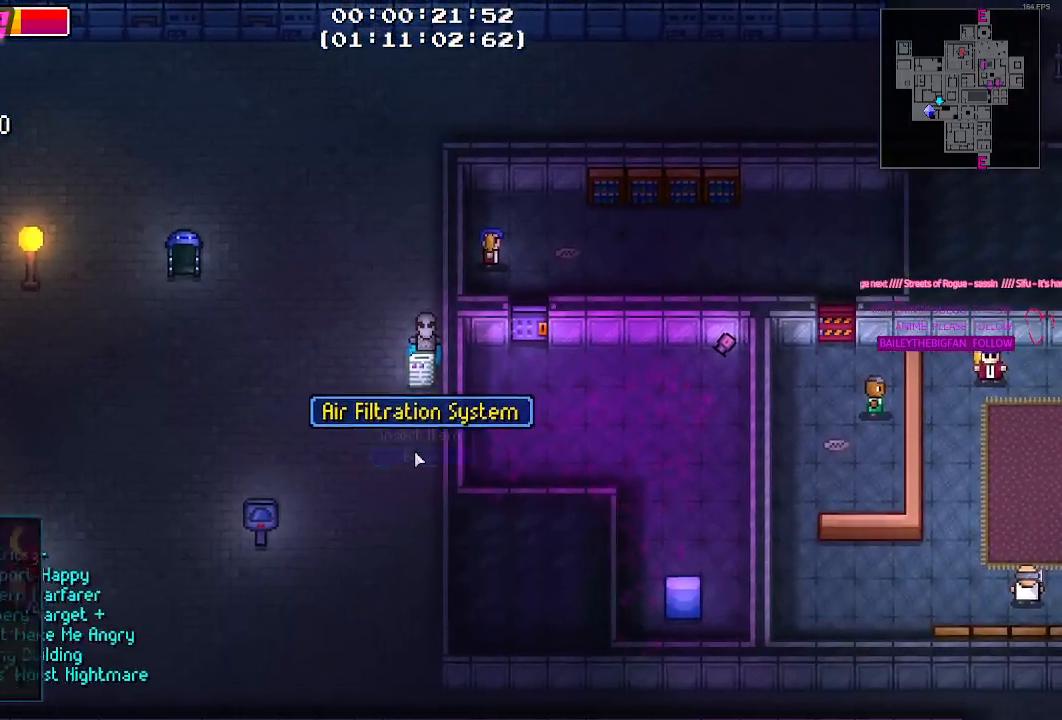
{"keys": [], "mouse": [], "mouse_move": "left", "events": []}
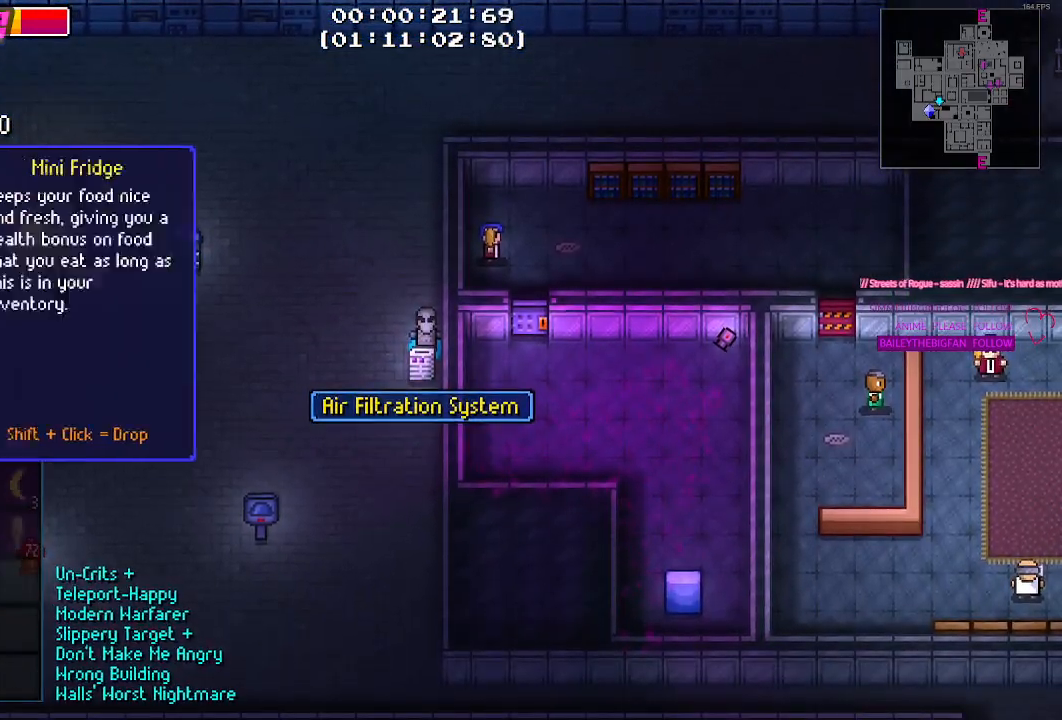
{"keys": [], "mouse": [], "mouse_move": "still", "events": [[434, "mouse_left", "down"], [484, "mouse_left", "up"]]}
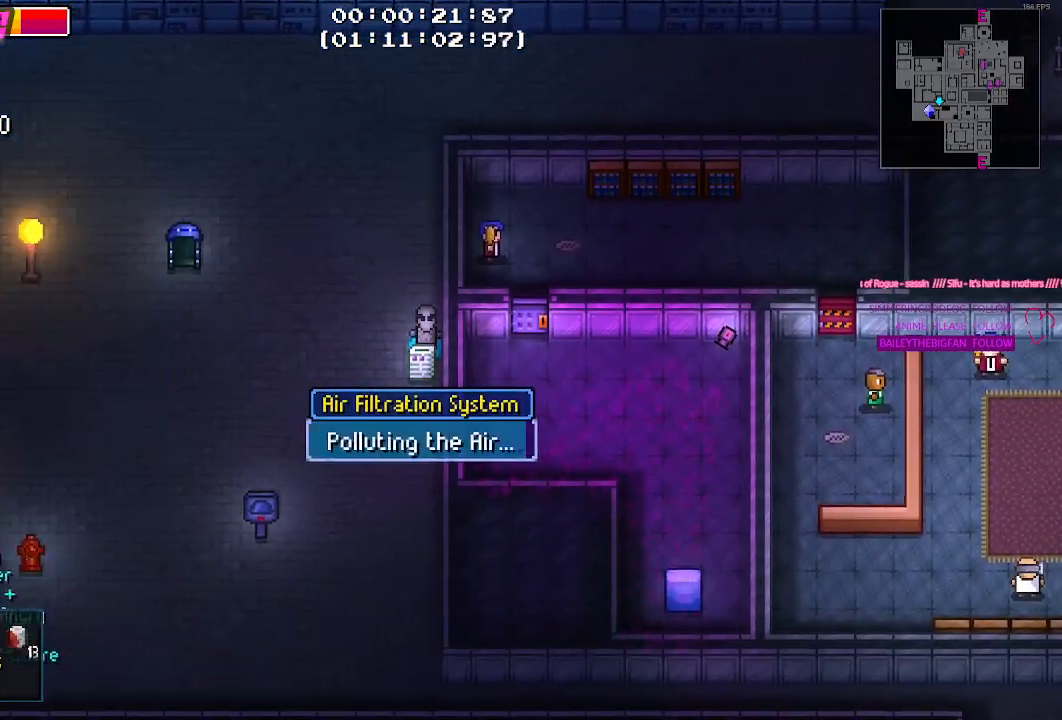
{"keys": [], "mouse": [], "mouse_move": "right", "events": []}
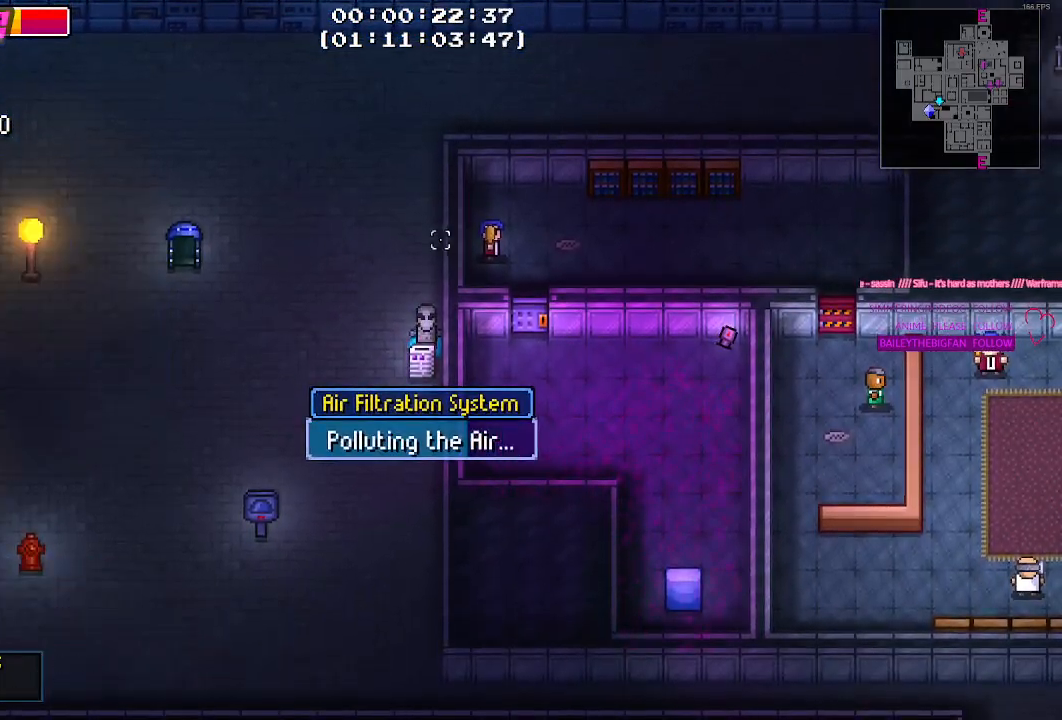
{"keys": [], "mouse": [], "mouse_move": "still", "events": []}
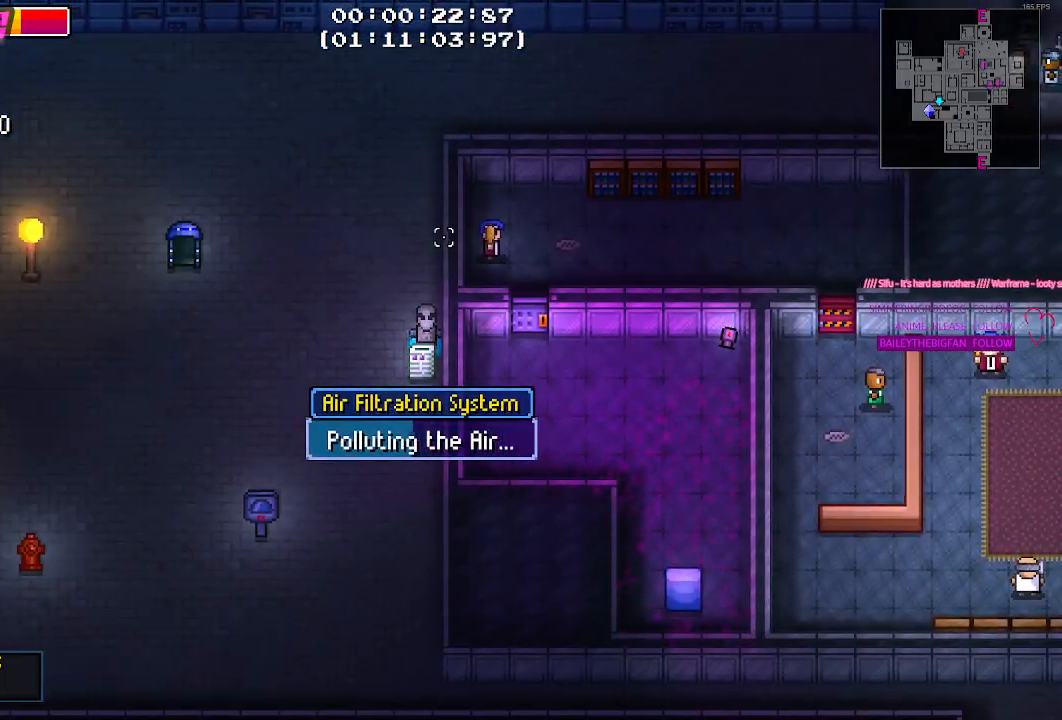
{"keys": [], "mouse": [], "mouse_move": "still", "events": []}